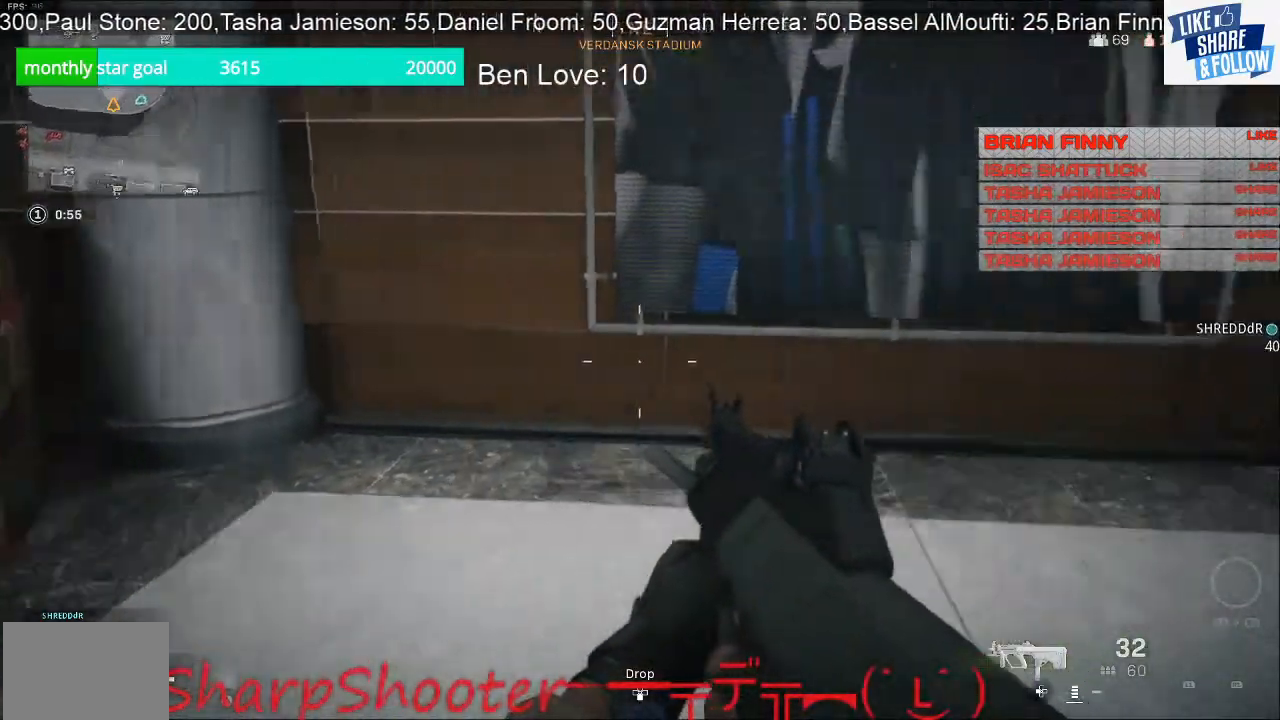
Gameplay with a controller (PlayStation layout); each line is a JSON object with the inputs held at the frame after it. "events" lists button and stick changes between this image and that frame as [ms after this image, input, new state], when the widget could be followed in between.
{"buttons": [], "left_stick": "up-right", "right_stick": "right", "events": [[67, "left_stick", "up-right"], [233, "right_stick", "up-right"], [333, "right_stick", "center"], [467, "right_stick", "right"]]}
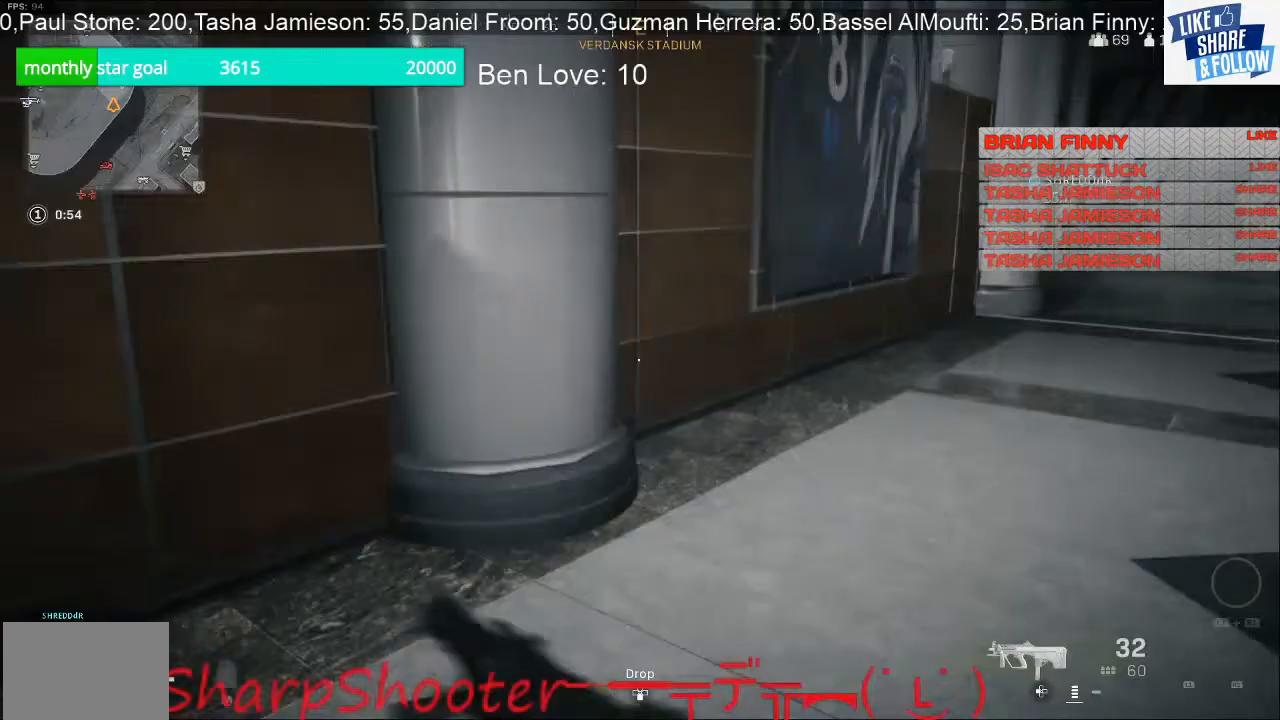
{"buttons": [], "left_stick": "up-left", "right_stick": "right", "events": [[333, "left_stick", "up"], [433, "left_stick", "up-left"]]}
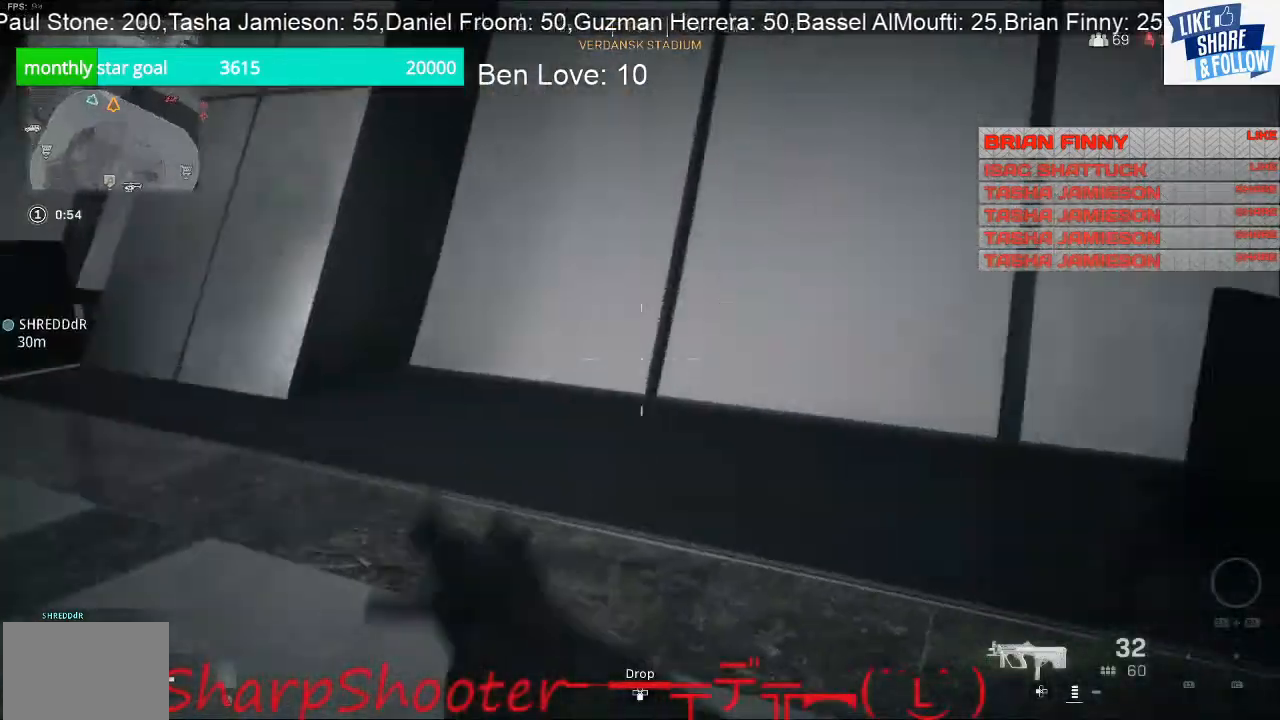
{"buttons": [], "left_stick": "down-left", "right_stick": "left", "events": [[33, "left_stick", "left"], [200, "left_stick", "down-left"], [233, "right_stick", "center"], [400, "right_stick", "left"]]}
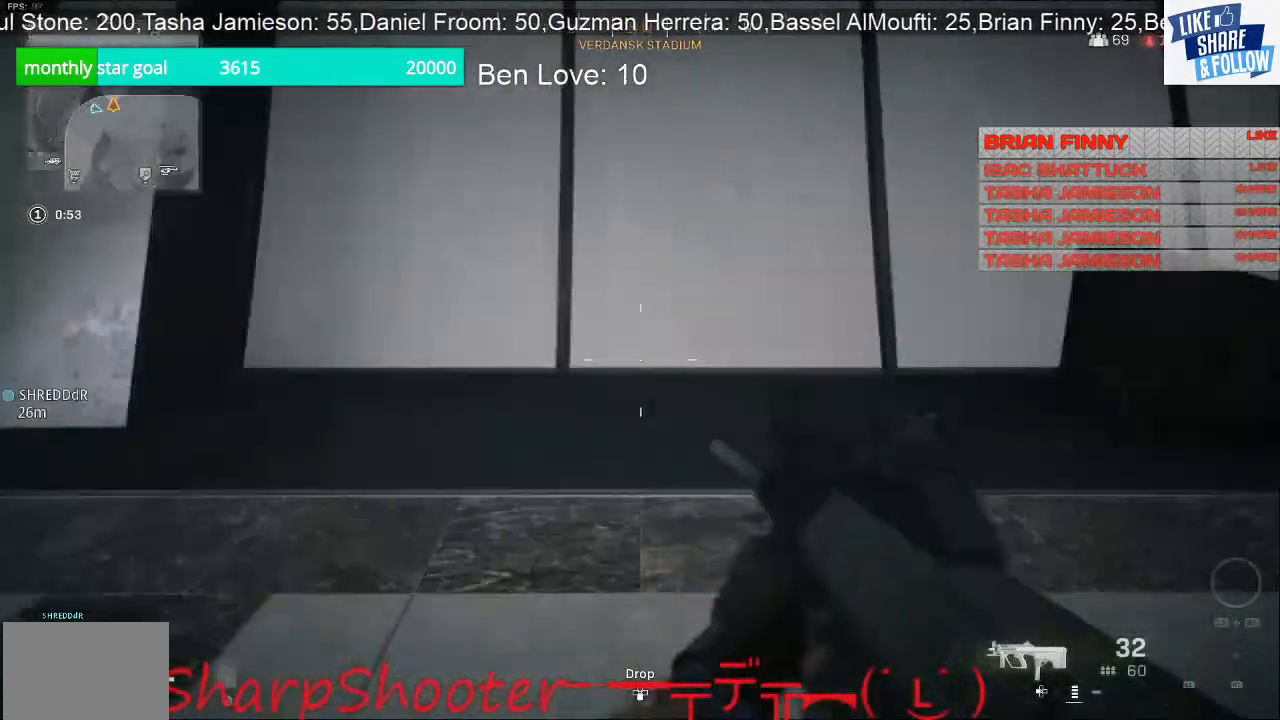
{"buttons": [], "left_stick": "up-left", "right_stick": "left", "events": [[100, "left_stick", "up-left"], [200, "right_stick", "center"], [500, "right_stick", "left"]]}
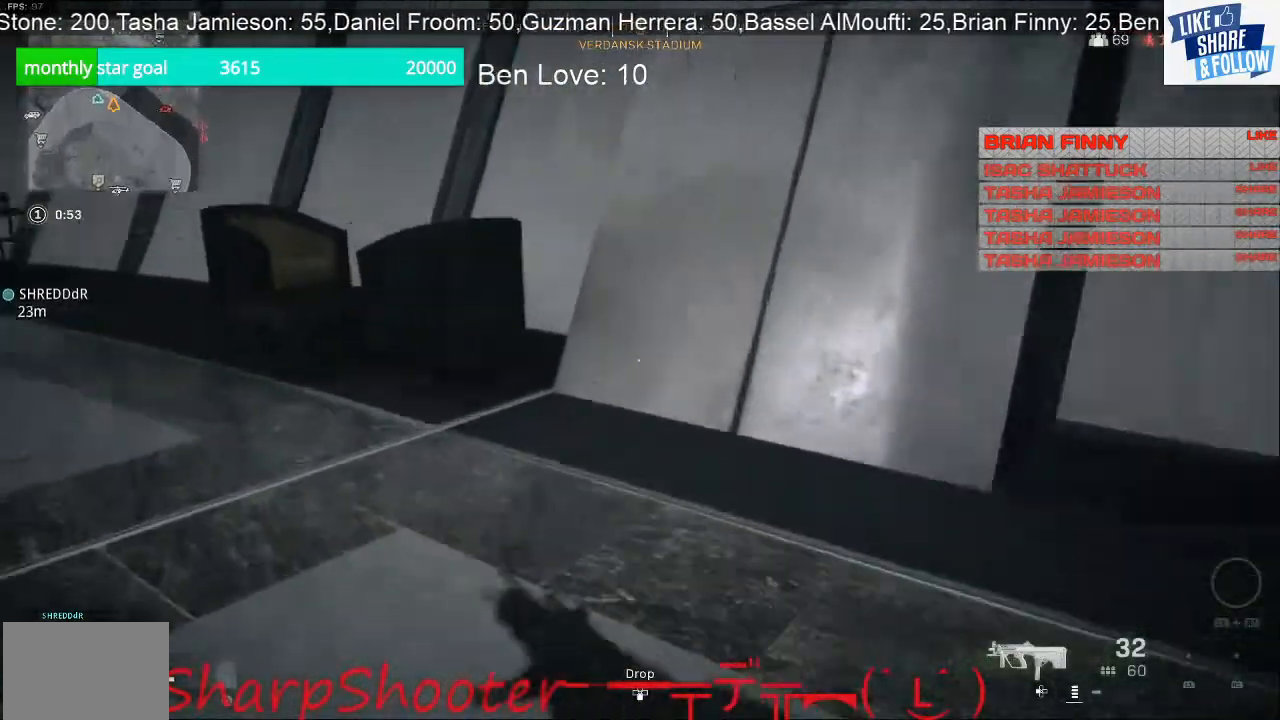
{"buttons": [], "left_stick": "up-left", "right_stick": "center", "events": [[200, "right_stick", "center"]]}
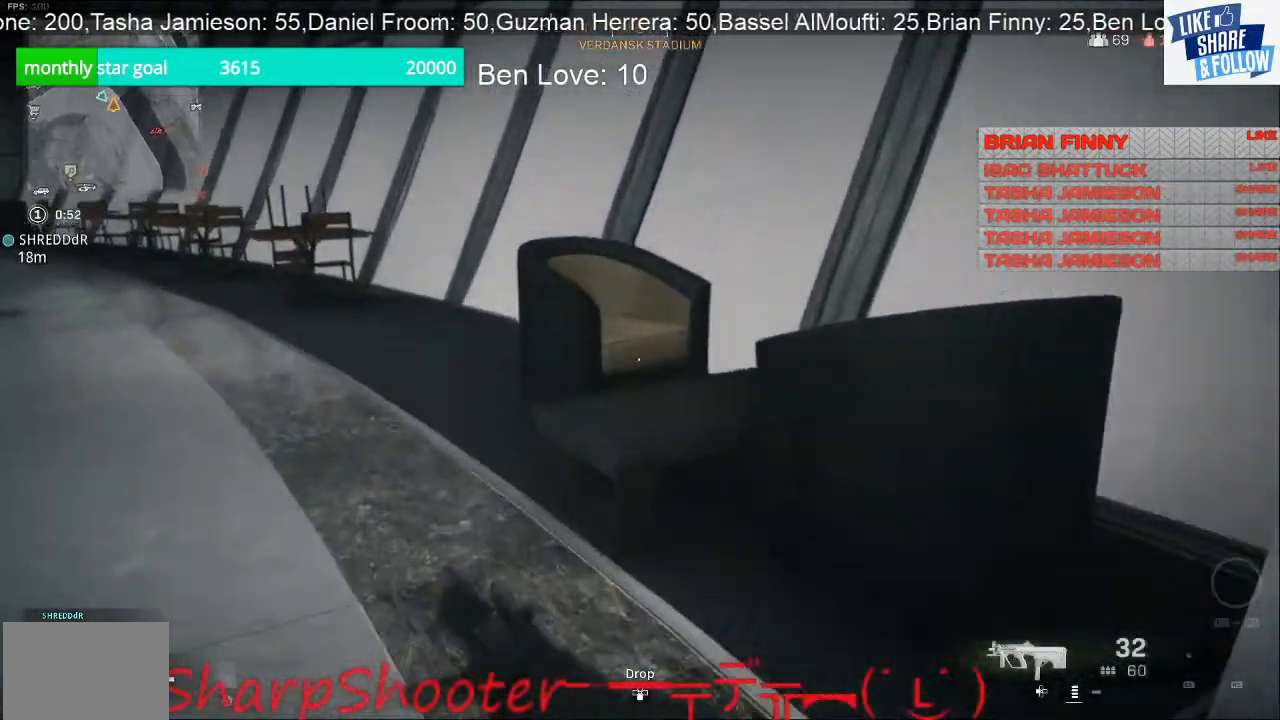
{"buttons": [], "left_stick": "down-left", "right_stick": "center", "events": [[133, "right_stick", "down-right"], [400, "left_stick", "left"], [433, "right_stick", "center"], [500, "left_stick", "down-left"]]}
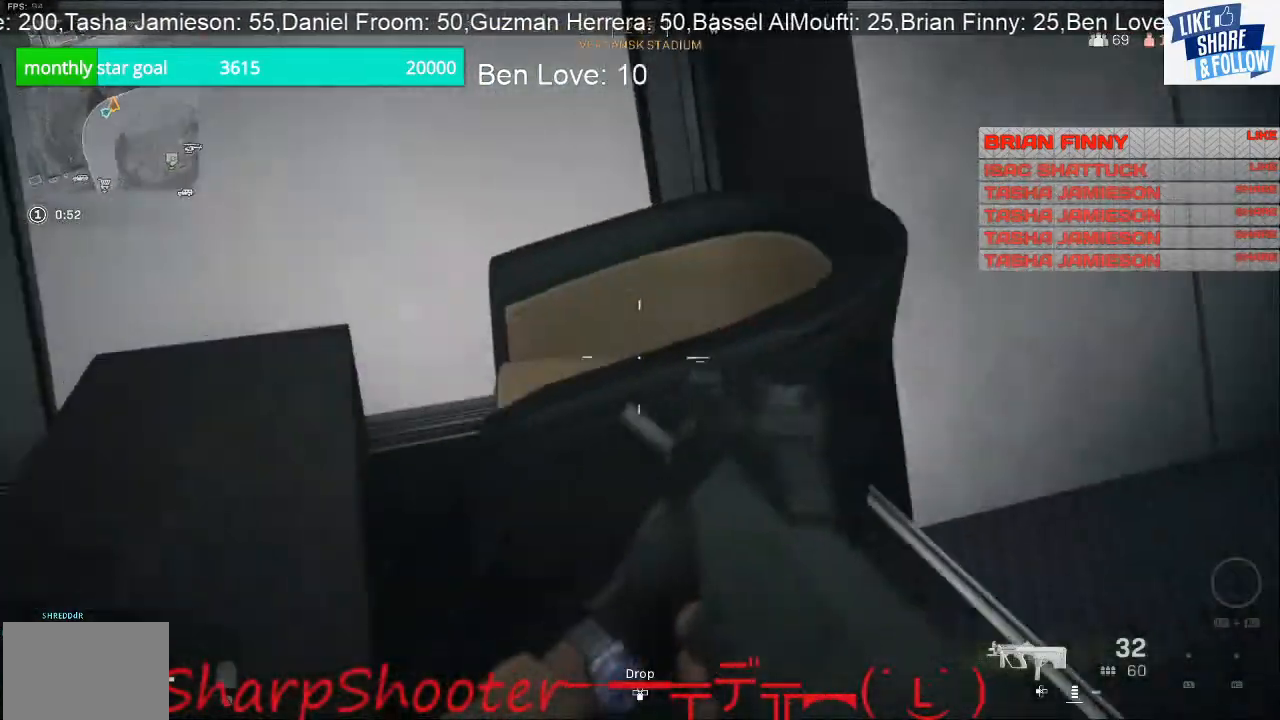
{"buttons": [], "left_stick": "down-right", "right_stick": "up-left", "events": [[133, "right_stick", "left"], [233, "right_stick", "center"], [333, "left_stick", "down"], [367, "right_stick", "left"], [433, "left_stick", "down-right"], [500, "right_stick", "up-left"]]}
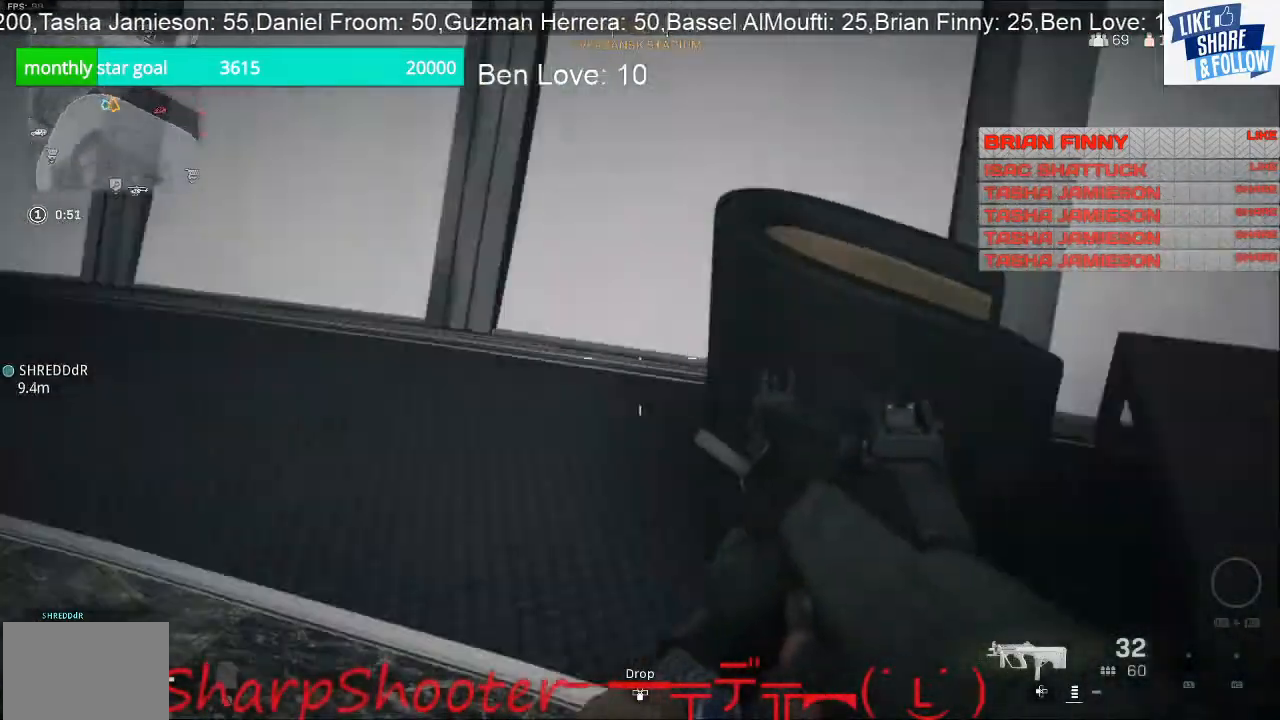
{"buttons": [], "left_stick": "up-right", "right_stick": "up-left", "events": [[167, "left_stick", "right"], [267, "left_stick", "up-right"]]}
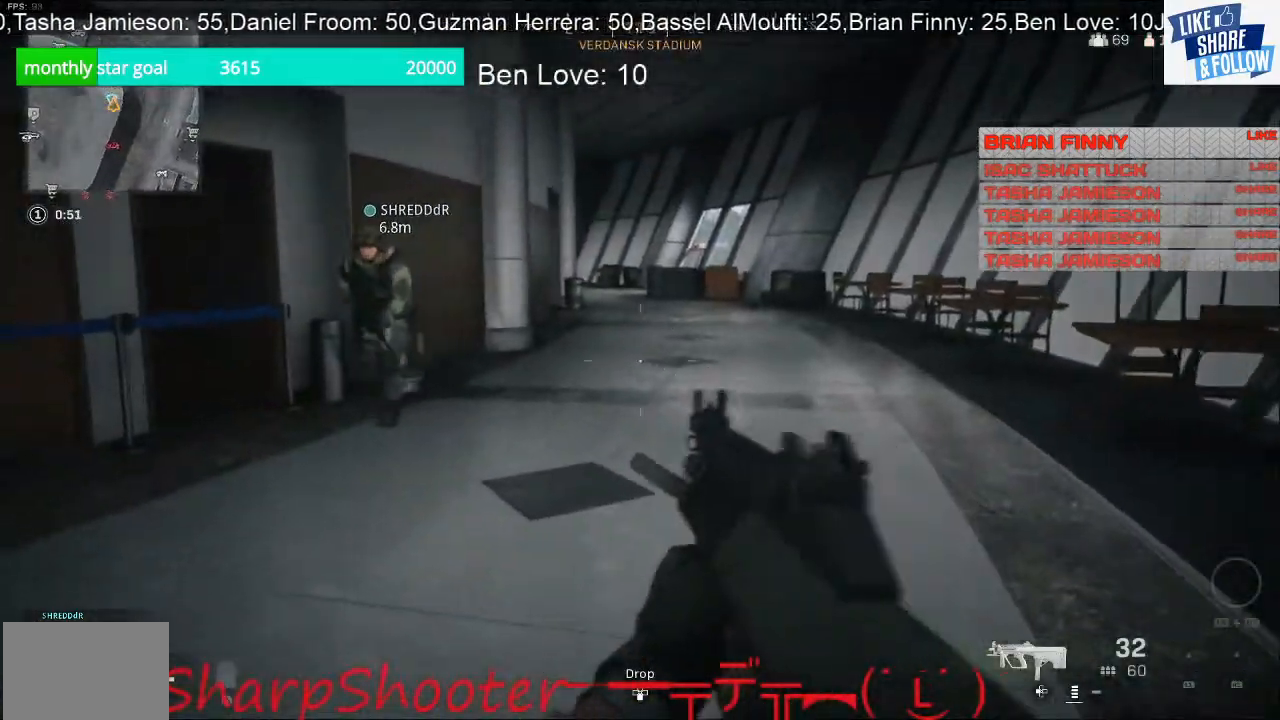
{"buttons": [], "left_stick": "up-right", "right_stick": "left", "events": [[100, "left_stick", "up"], [100, "right_stick", "center"], [200, "left_stick", "up-right"], [467, "right_stick", "left"]]}
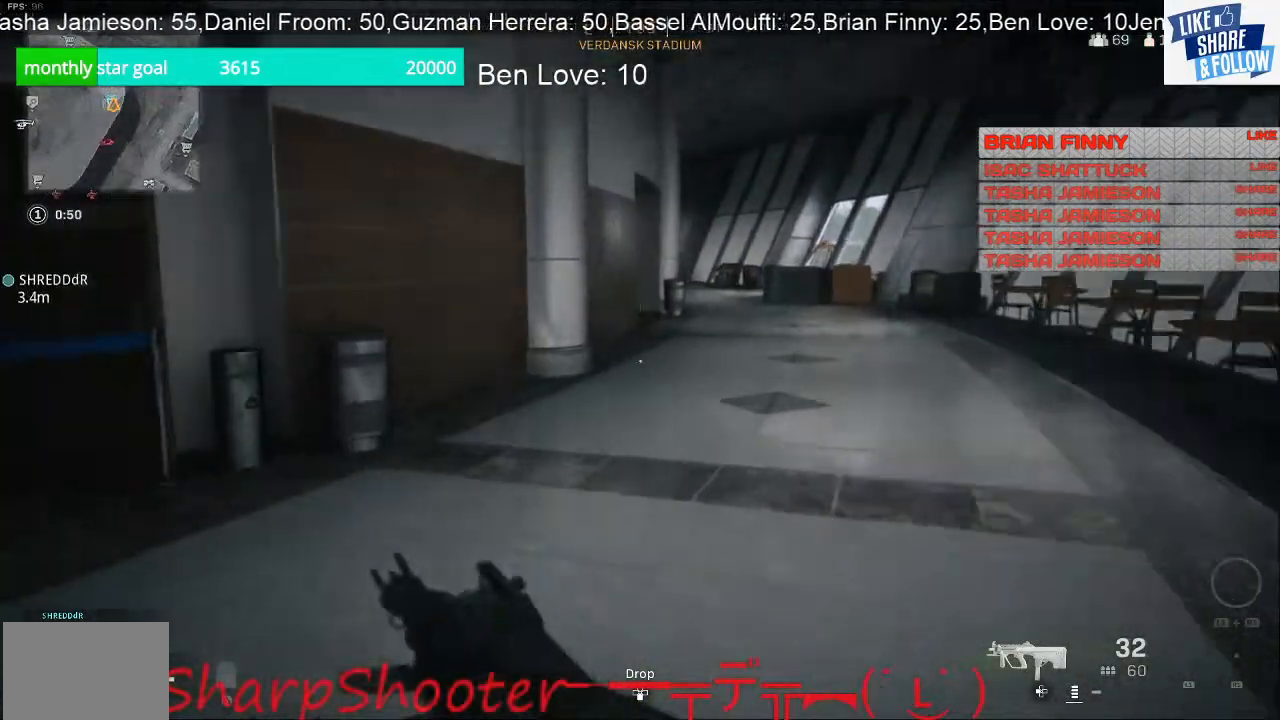
{"buttons": [], "left_stick": "right", "right_stick": "center", "events": [[100, "left_stick", "right"], [400, "right_stick", "center"]]}
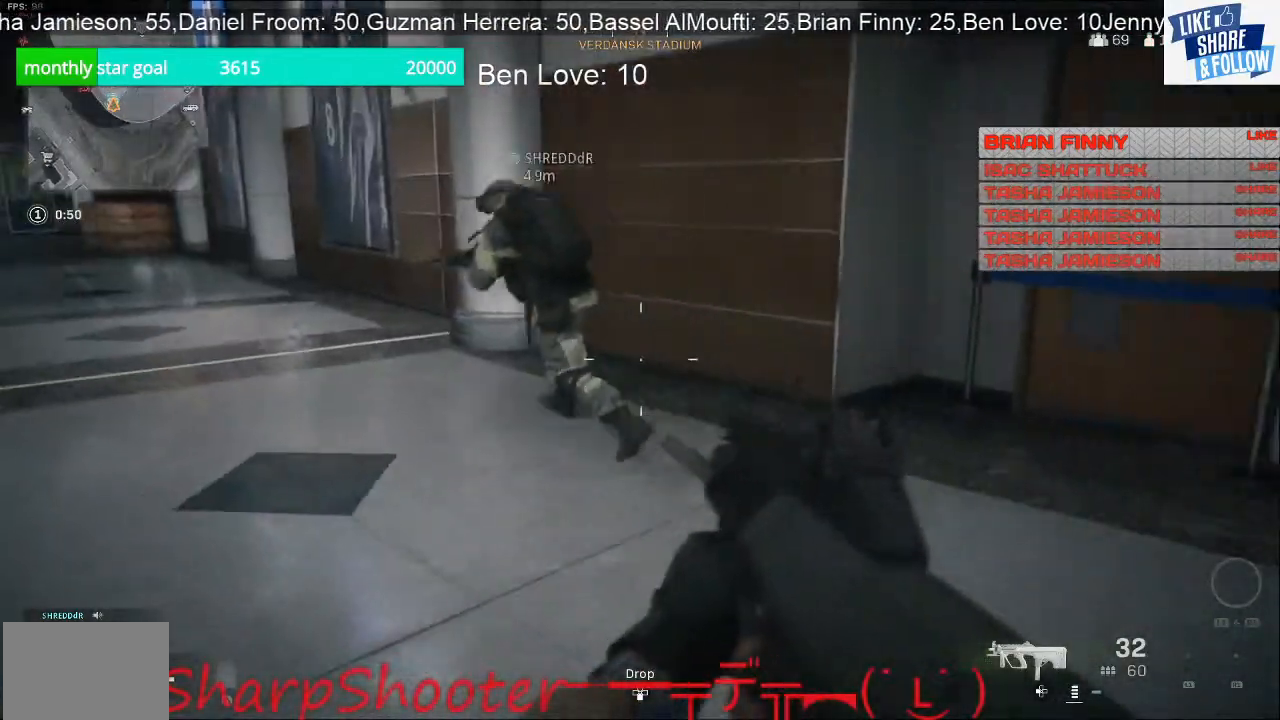
{"buttons": [], "left_stick": "up-right", "right_stick": "center", "events": [[200, "right_stick", "left"], [333, "left_stick", "up-right"], [367, "right_stick", "center"]]}
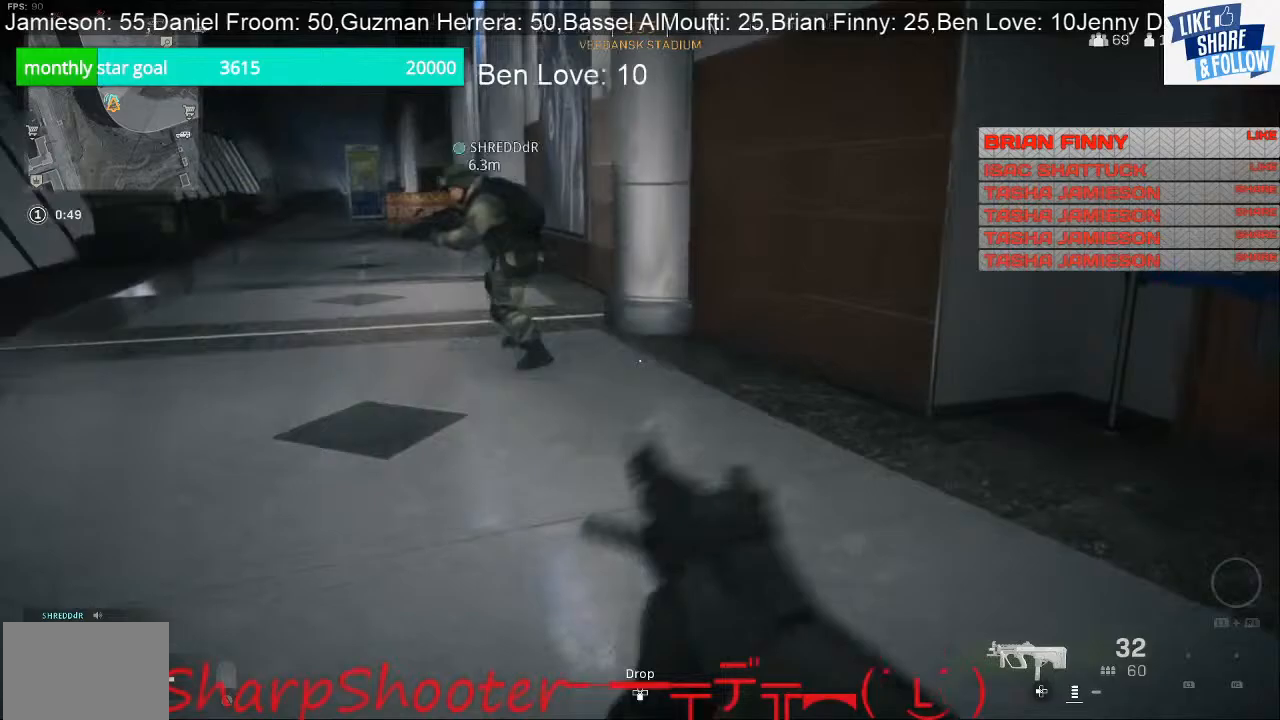
{"buttons": [], "left_stick": "down", "right_stick": "left", "events": [[67, "left_stick", "up-left"], [100, "right_stick", "left"], [233, "left_stick", "center"], [300, "left_stick", "down-right"], [467, "left_stick", "down"]]}
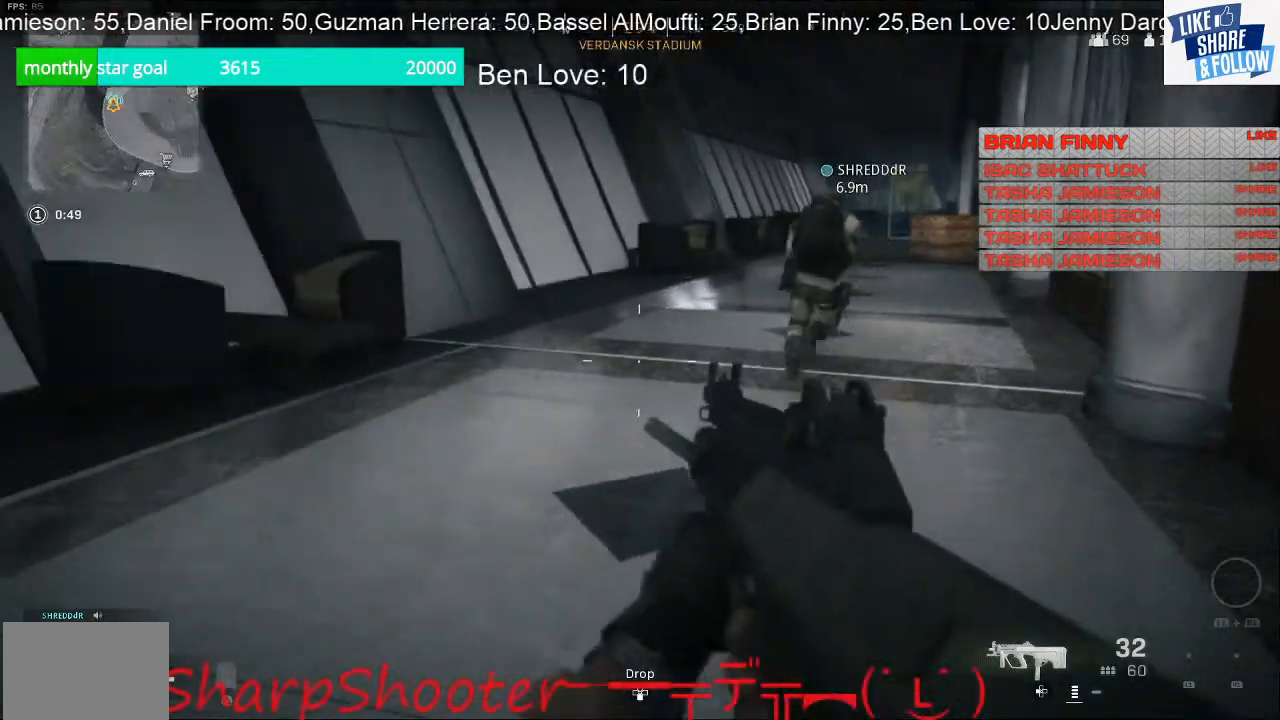
{"buttons": [], "left_stick": "left", "right_stick": "left", "events": [[67, "right_stick", "up-left"], [200, "left_stick", "down-left"], [267, "right_stick", "left"], [367, "left_stick", "left"]]}
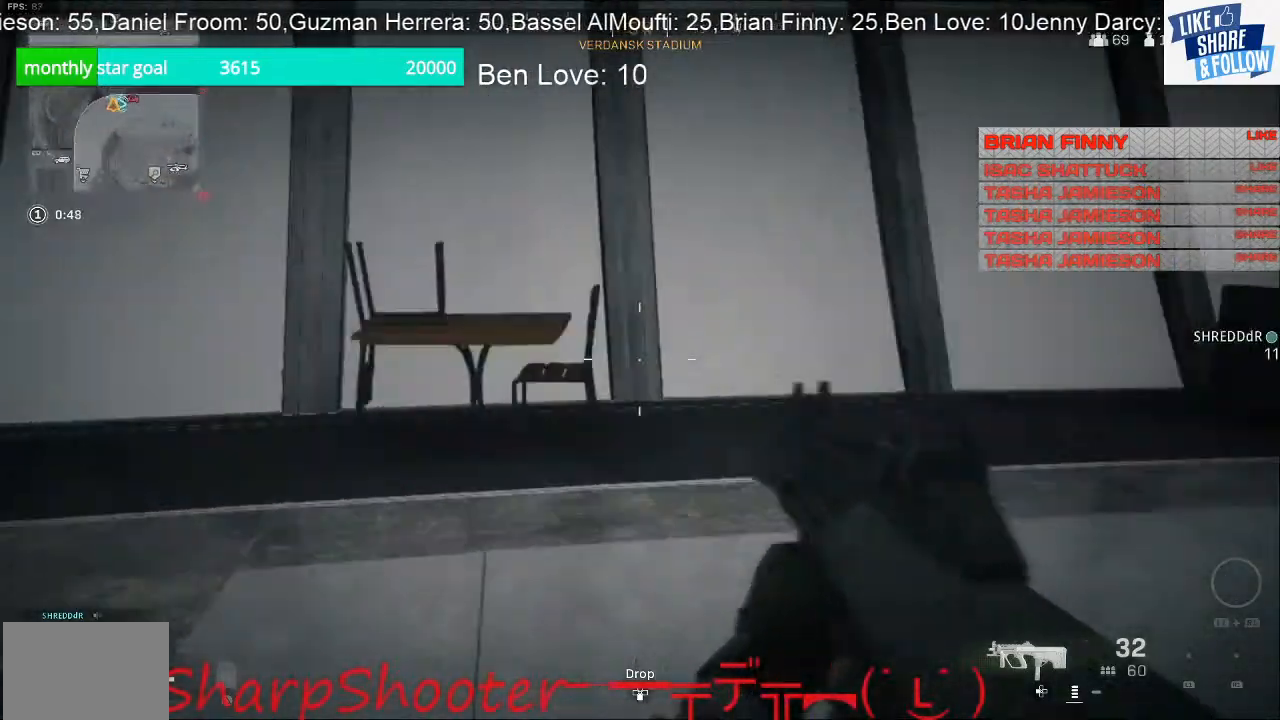
{"buttons": [], "left_stick": "up-left", "right_stick": "center", "events": [[300, "left_stick", "up-left"], [367, "right_stick", "center"]]}
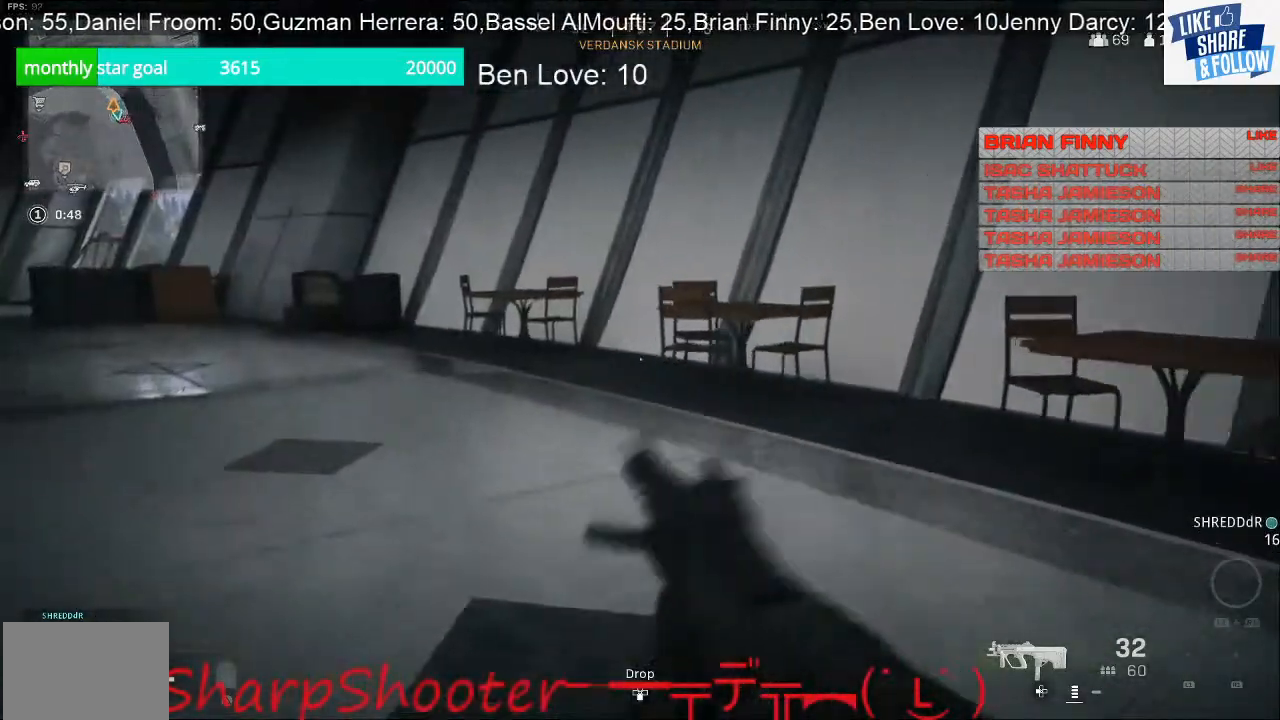
{"buttons": [], "left_stick": "up", "right_stick": "left", "events": [[100, "left_stick", "up"], [100, "right_stick", "left"]]}
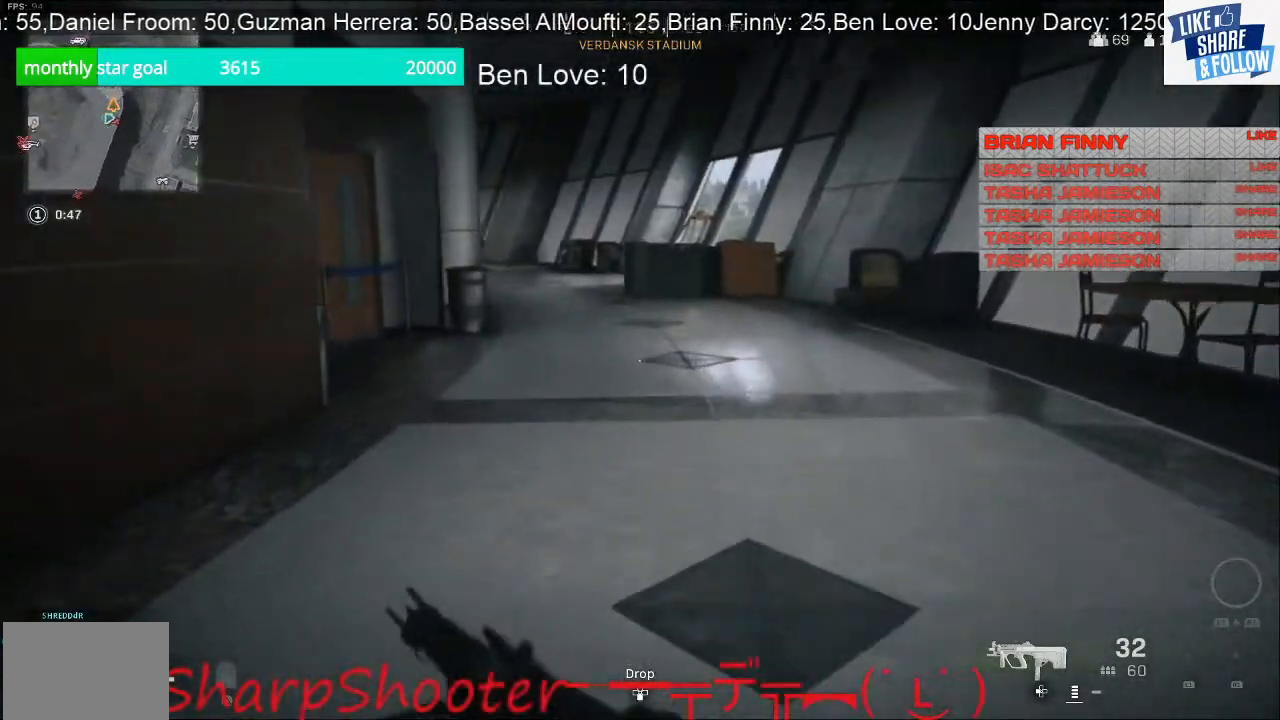
{"buttons": [], "left_stick": "up", "right_stick": "left", "events": []}
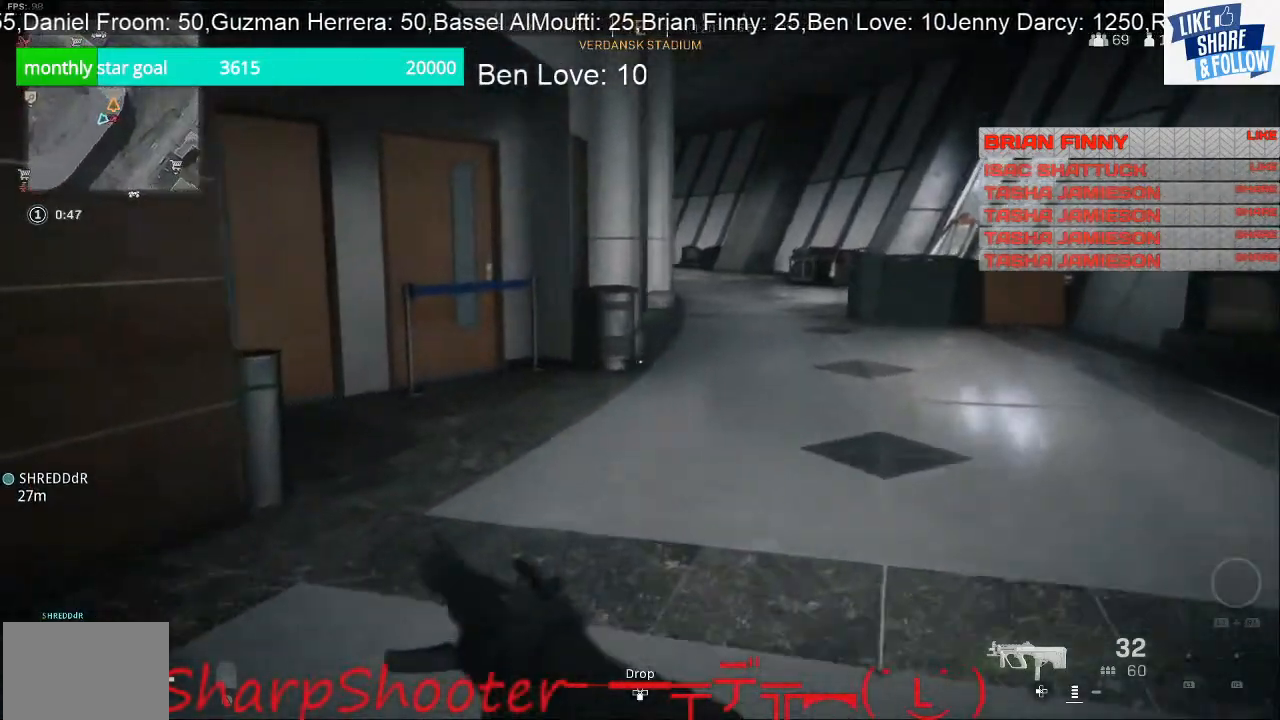
{"buttons": [], "left_stick": "up-right", "right_stick": "left", "events": [[167, "left_stick", "up-right"]]}
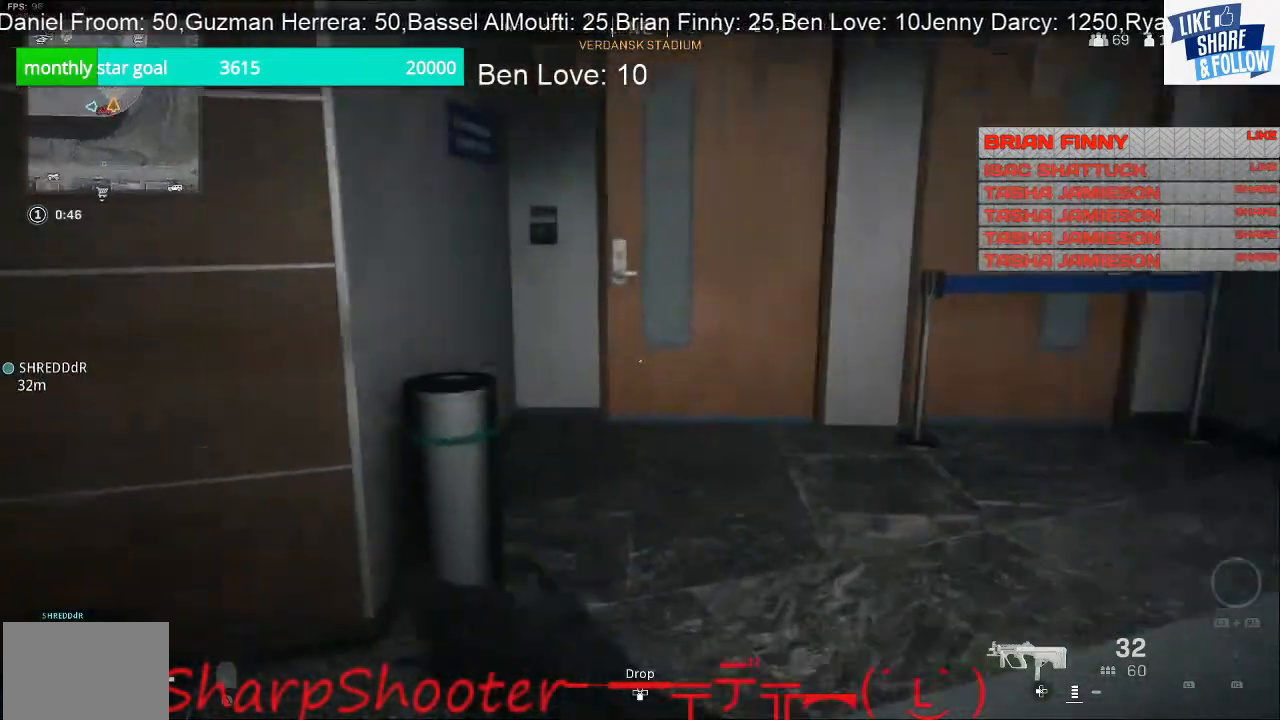
{"buttons": [], "left_stick": "down-right", "right_stick": "center", "events": [[233, "left_stick", "right"], [333, "left_stick", "down-right"], [367, "right_stick", "center"]]}
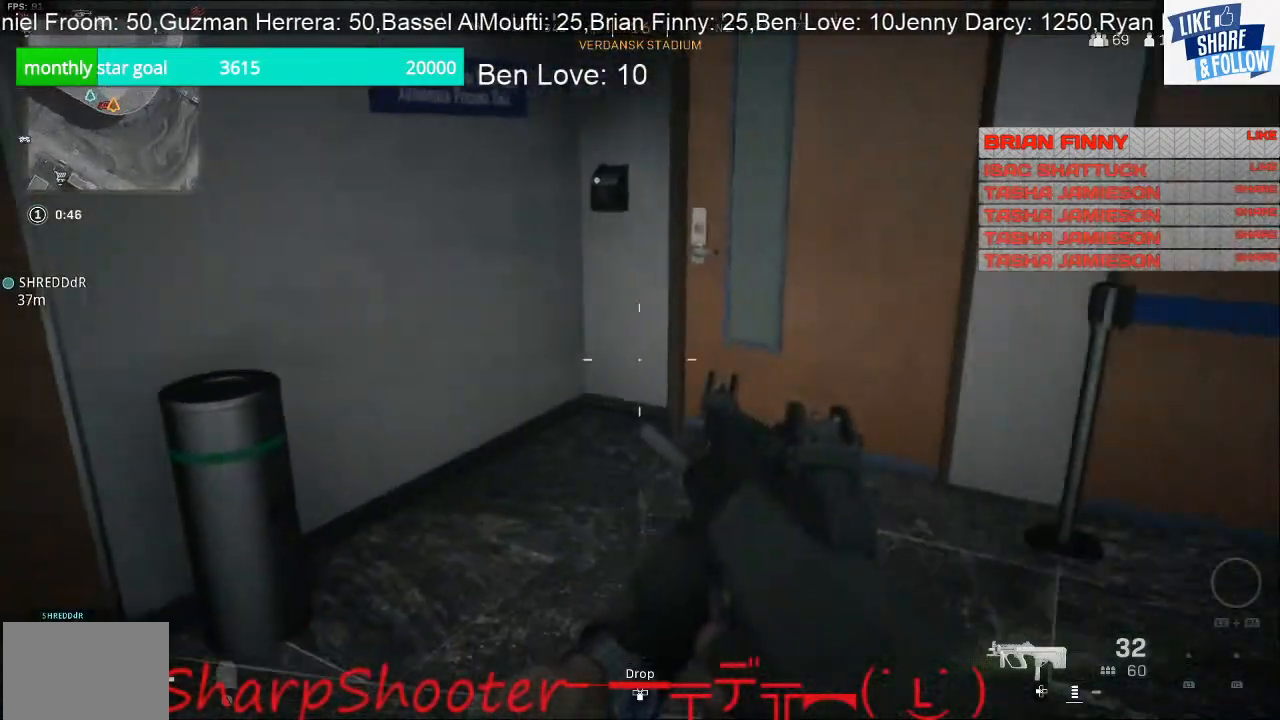
{"buttons": ["L3"], "left_stick": "up", "right_stick": "center", "events": [[33, "left_stick", "down"], [100, "right_stick", "up"], [133, "left_stick", "center"], [200, "left_stick", "up"], [267, "right_stick", "center"], [500, "L3", "down"]]}
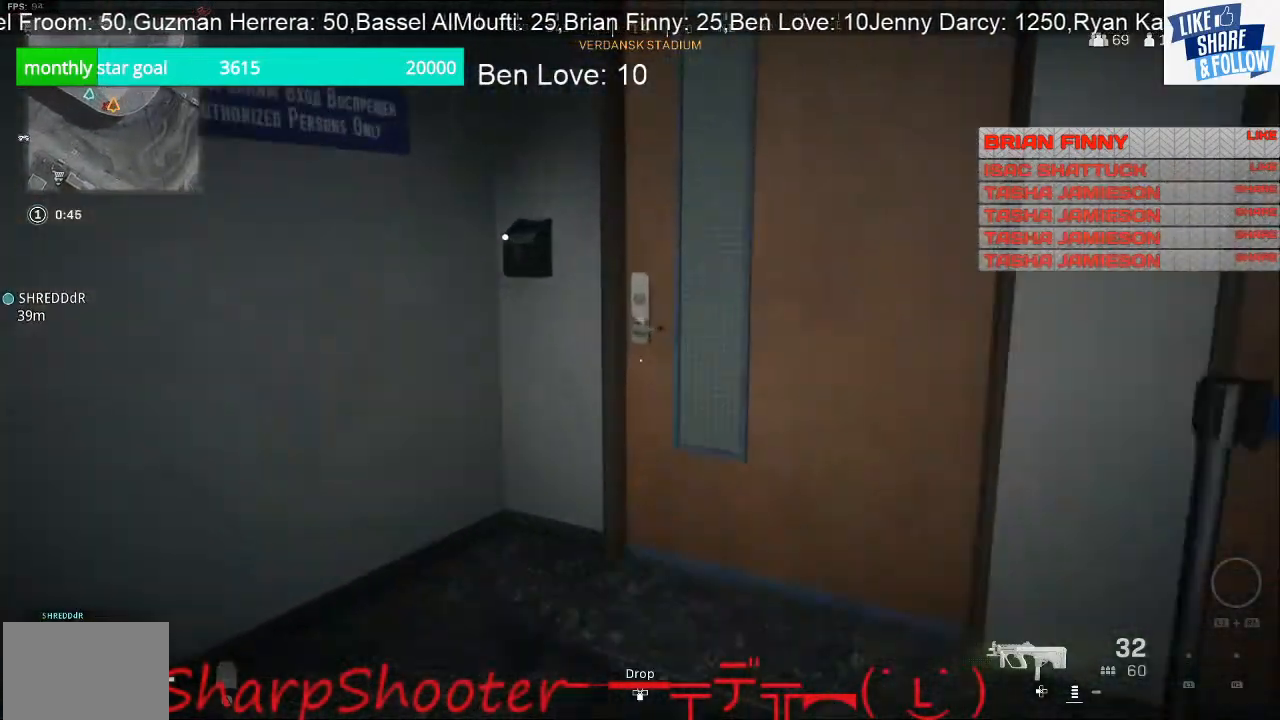
{"buttons": ["SQUARE"], "left_stick": "center", "right_stick": "center", "events": [[100, "L3", "up"], [233, "SQUARE", "down"], [467, "left_stick", "center"]]}
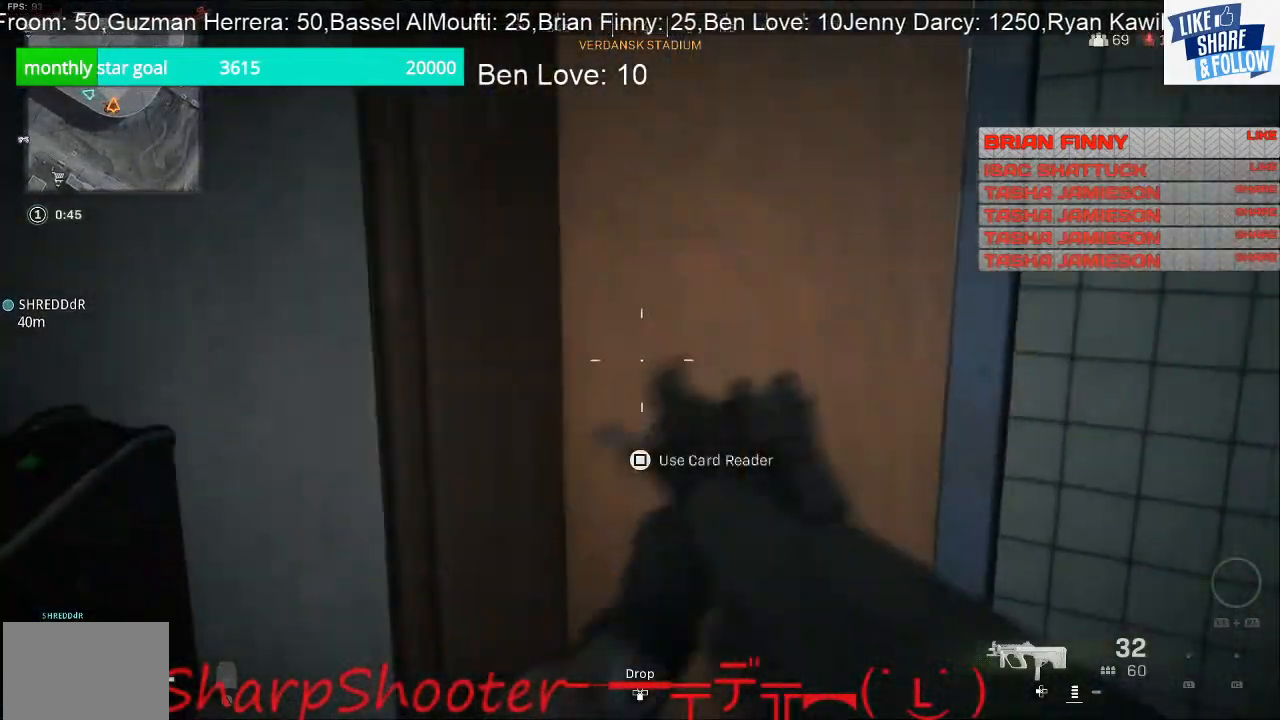
{"buttons": ["SQUARE"], "left_stick": "center", "right_stick": "center", "events": [[33, "left_stick", "down"], [233, "left_stick", "center"]]}
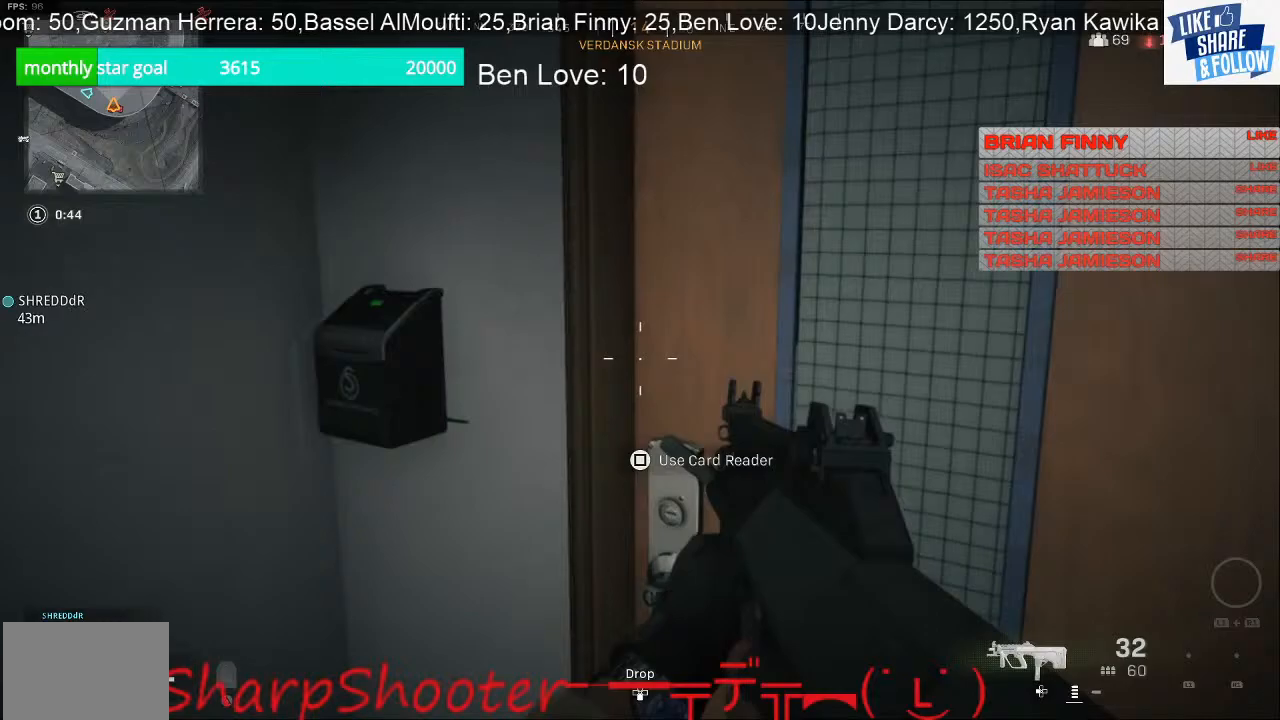
{"buttons": ["SQUARE"], "left_stick": "center", "right_stick": "center", "events": [[100, "SQUARE", "up"], [167, "SQUARE", "down"]]}
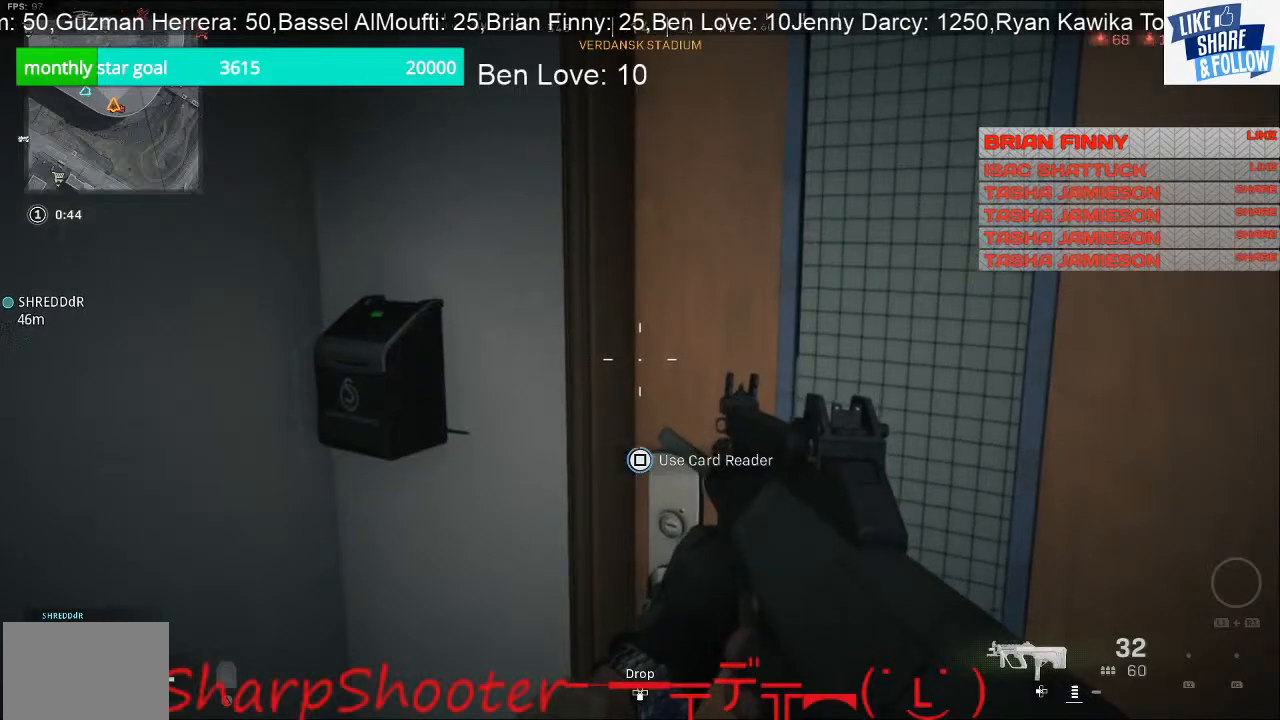
{"buttons": [], "left_stick": "down-right", "right_stick": "right", "events": [[300, "left_stick", "down"], [367, "SQUARE", "up"], [367, "left_stick", "down-right"], [500, "right_stick", "right"]]}
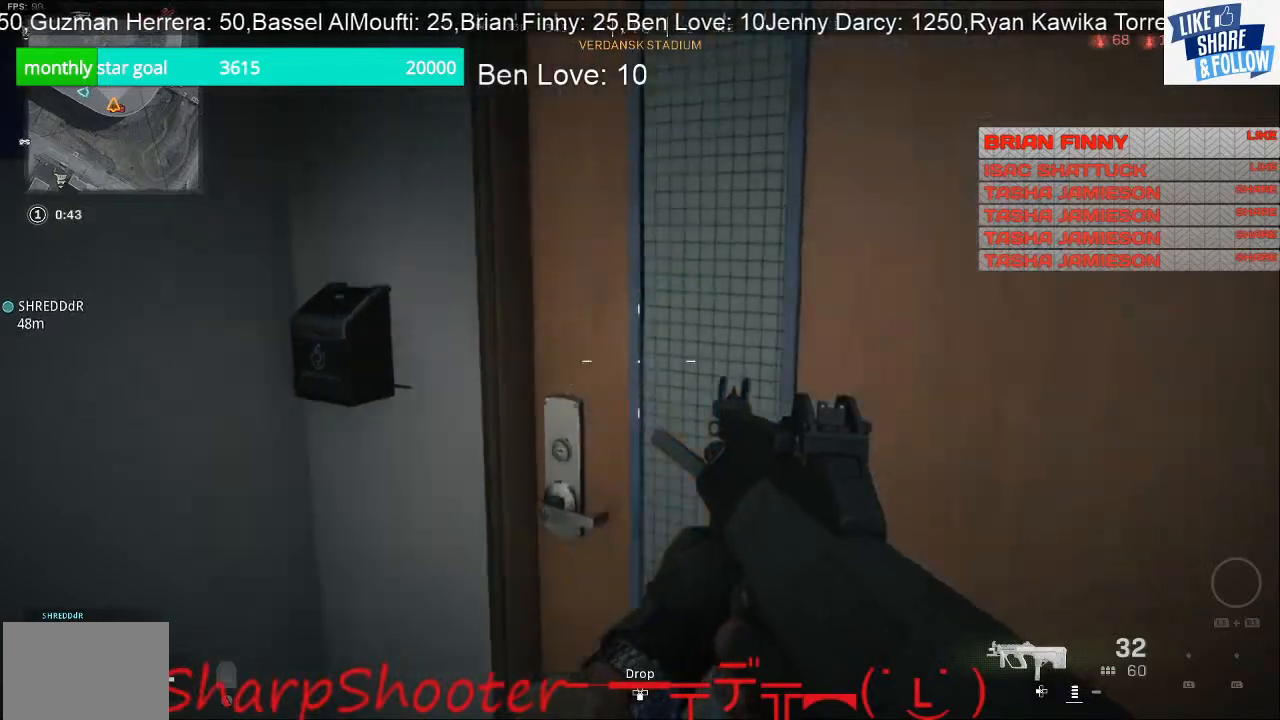
{"buttons": [], "left_stick": "up-right", "right_stick": "center", "events": [[133, "left_stick", "right"], [300, "left_stick", "up-right"], [367, "right_stick", "center"]]}
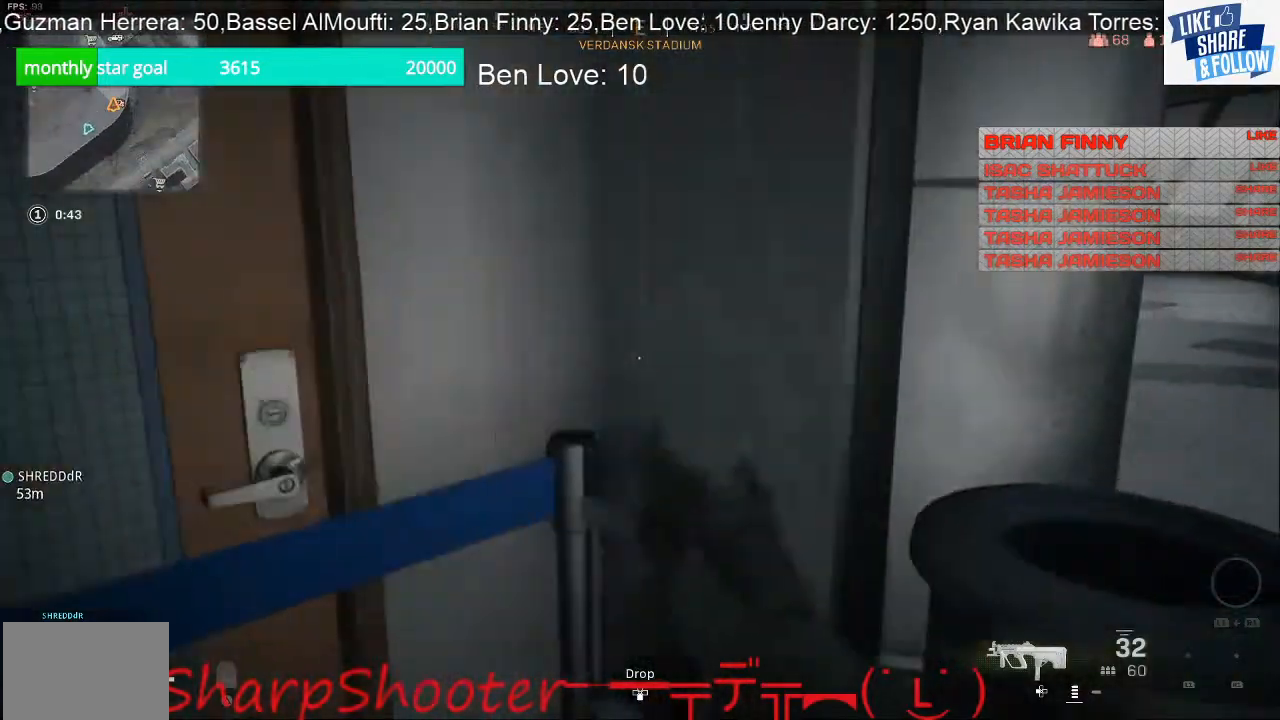
{"buttons": [], "left_stick": "up-right", "right_stick": "center", "events": [[67, "right_stick", "right"], [267, "right_stick", "center"]]}
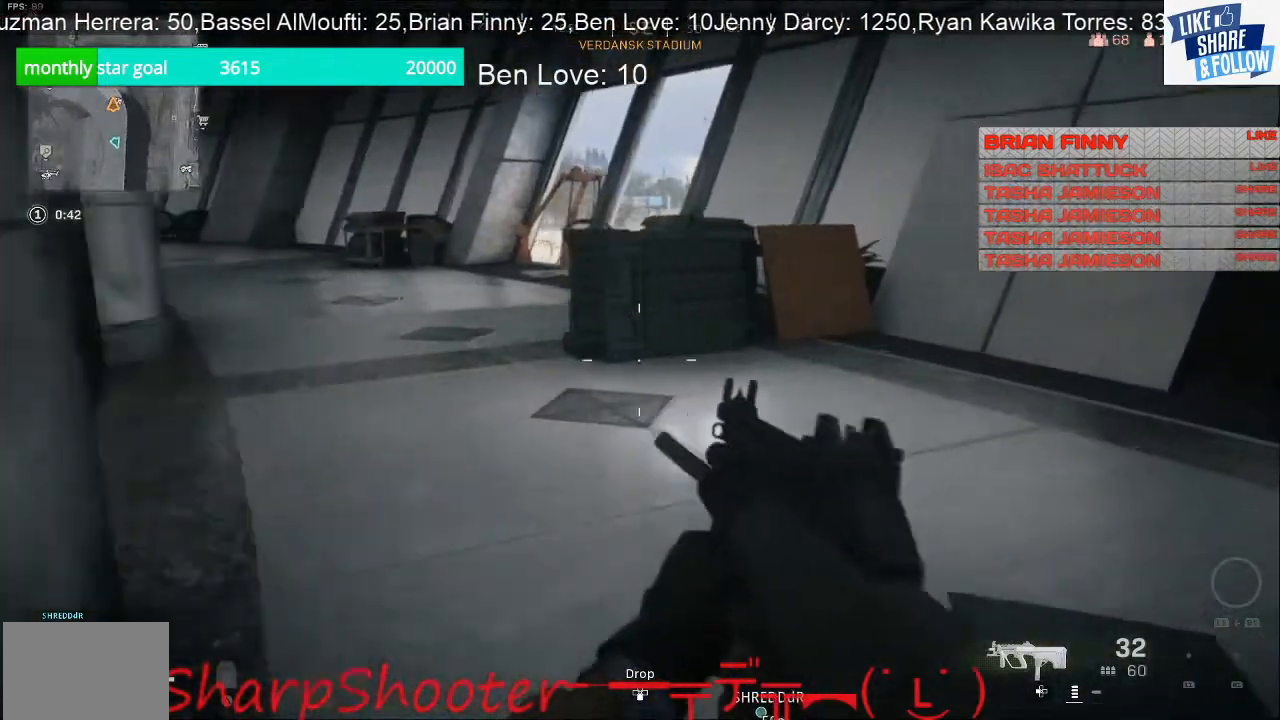
{"buttons": [], "left_stick": "up-right", "right_stick": "left", "events": [[233, "right_stick", "left"]]}
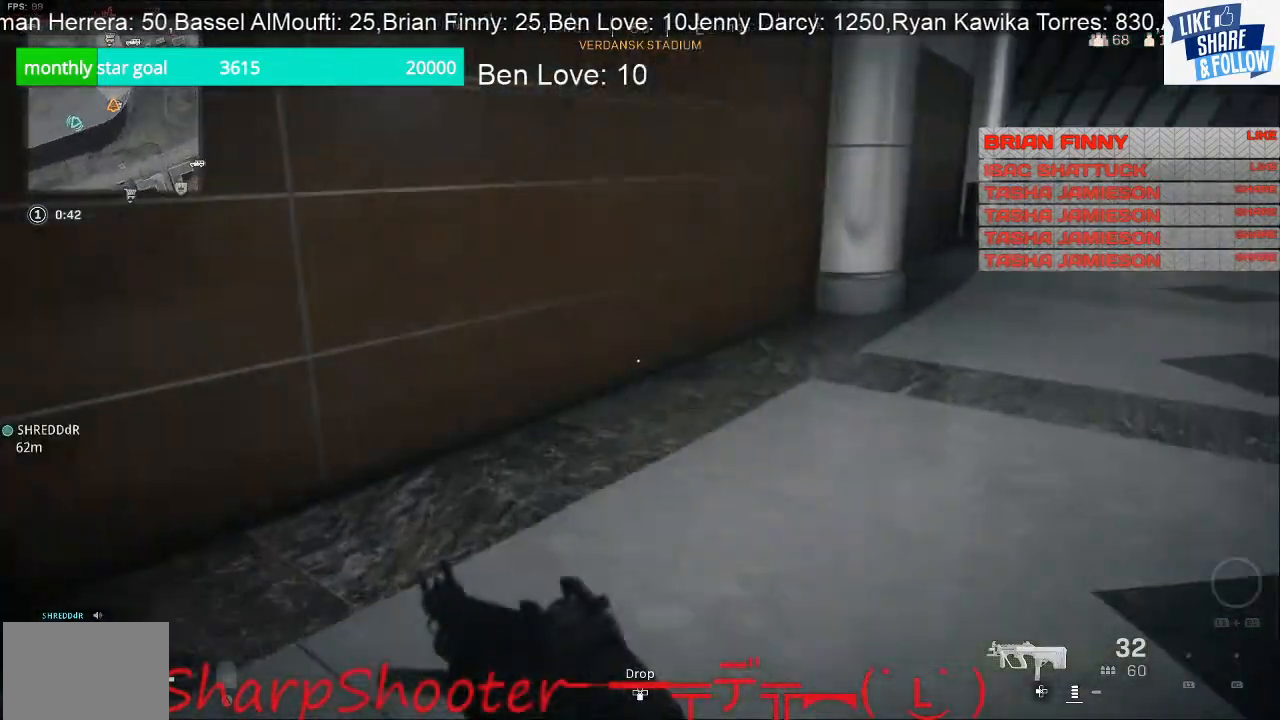
{"buttons": [], "left_stick": "up", "right_stick": "right", "events": [[33, "right_stick", "center"], [267, "right_stick", "right"], [333, "left_stick", "up"]]}
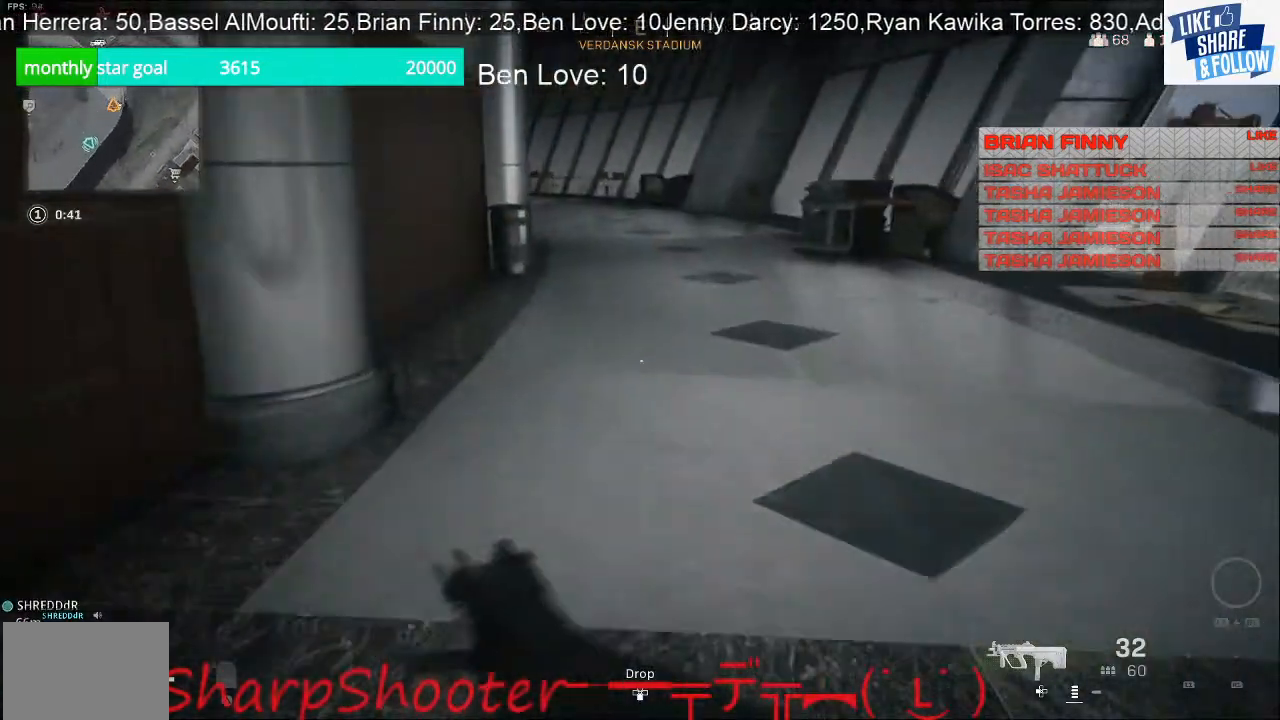
{"buttons": [], "left_stick": "up-left", "right_stick": "right", "events": [[67, "right_stick", "center"], [267, "right_stick", "right"], [400, "left_stick", "up-left"]]}
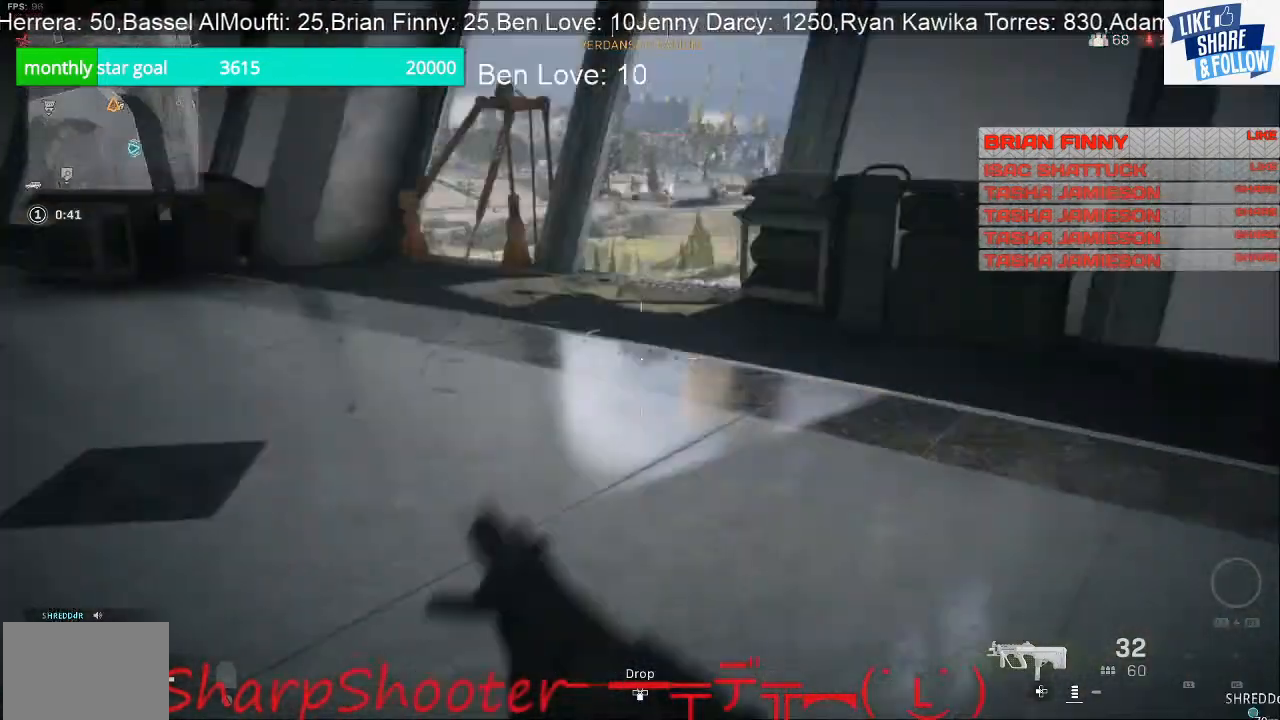
{"buttons": ["R3"], "left_stick": "up-left", "right_stick": "center", "events": [[67, "left_stick", "left"], [233, "right_stick", "center"], [400, "left_stick", "up-left"], [500, "R3", "down"]]}
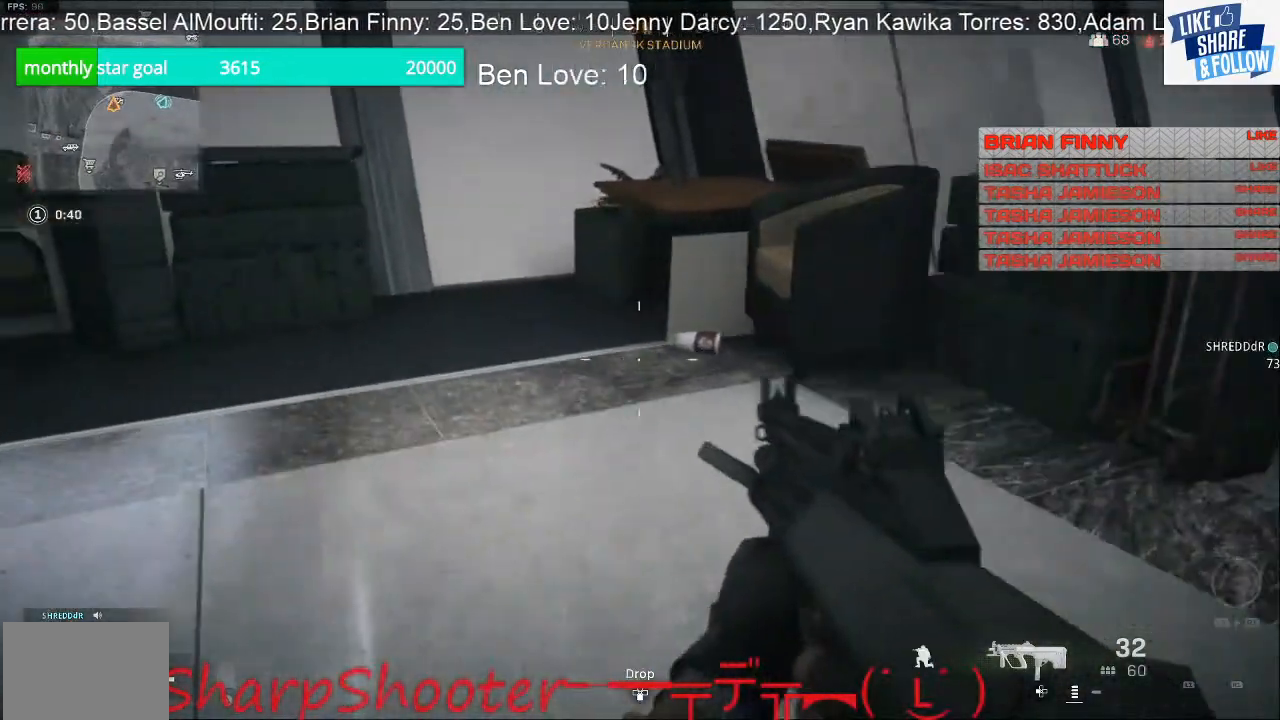
{"buttons": ["R3"], "left_stick": "up-left", "right_stick": "up", "events": [[167, "R3", "up"], [267, "right_stick", "right"], [433, "right_stick", "up"], [500, "R3", "down"]]}